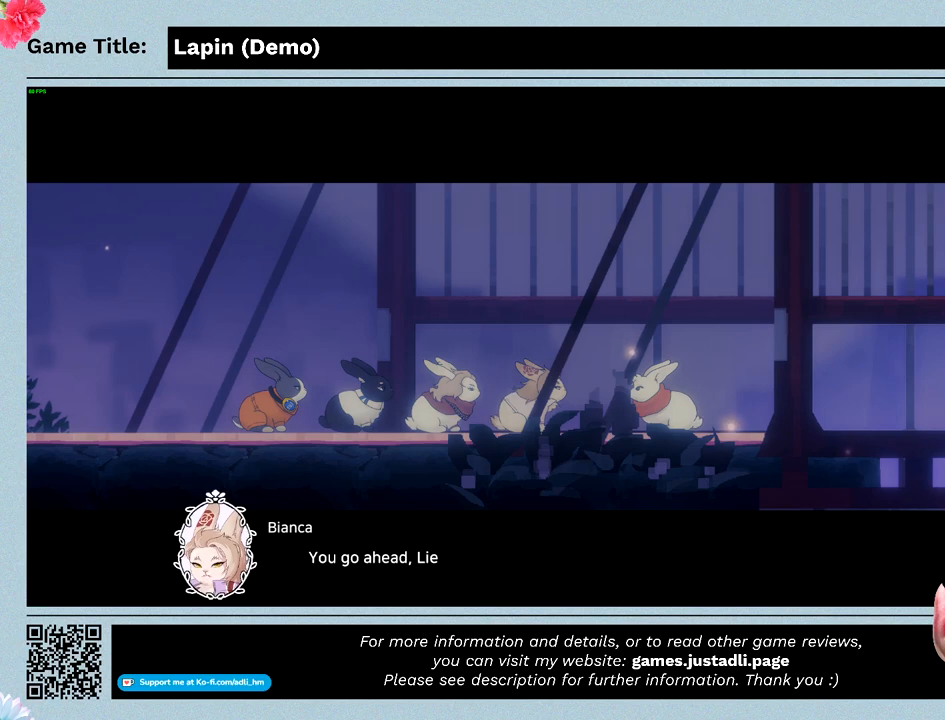
Gameplay with keyboard; each line is a JSON object with the keys held at the frame after it. "events" lists presses ("down") and releases ("up") of "0", "1", "2", "3", "4", "5", "6", "7", "8", "9", "a", "alt", "b", "c", "caps_lock", "ctrl", "d", "down", "e", "escape", "f", "f1", "f2", "f3", "f4", "f5", "f6", "f7", "f8", "g", "h", "i", "j", "k", "l", "left", "m", "n", "o", "p", "q", "r", "return", "right", "s", "shift", "space", "t", "tab", "tilde", "u", "up", "v", "w", "x", "y" and "z" between this image and that frame as [ms after this image, input, new state], when the widget could be followed in between. No other keys are recorded. Mouse input is not recorded.
{"keys": ["z"], "events": [[133, "z", "down"]]}
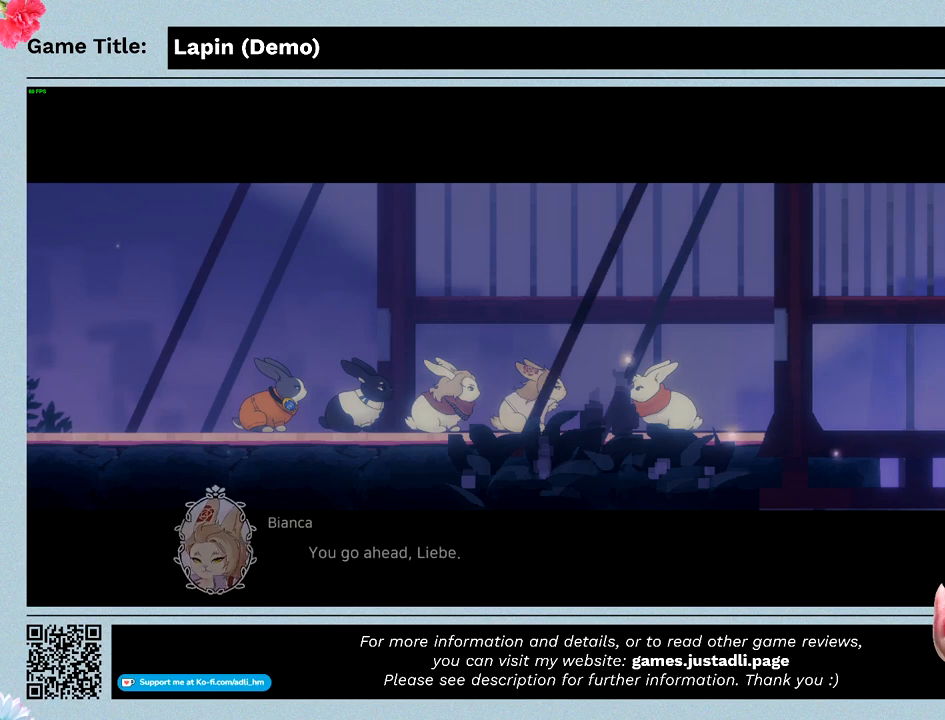
{"keys": [], "events": [[433, "z", "up"]]}
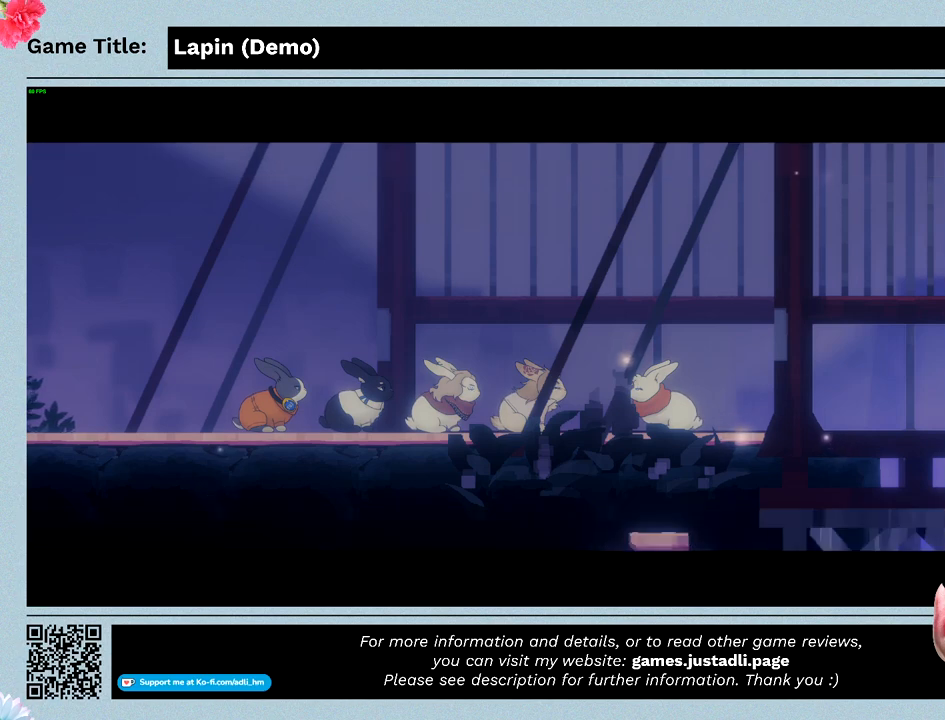
{"keys": [], "events": []}
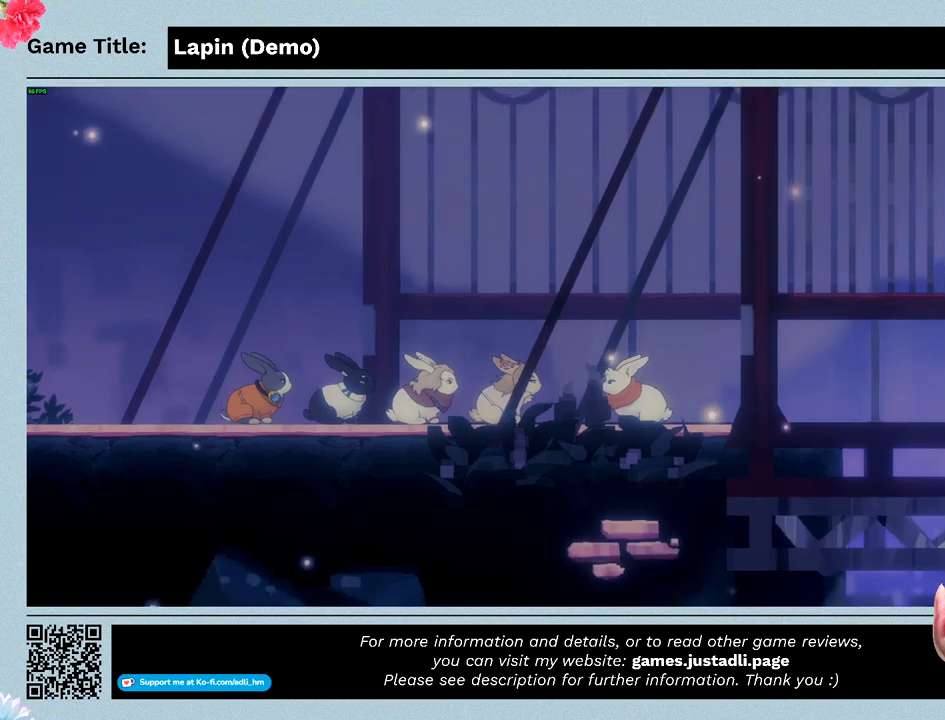
{"keys": [], "events": []}
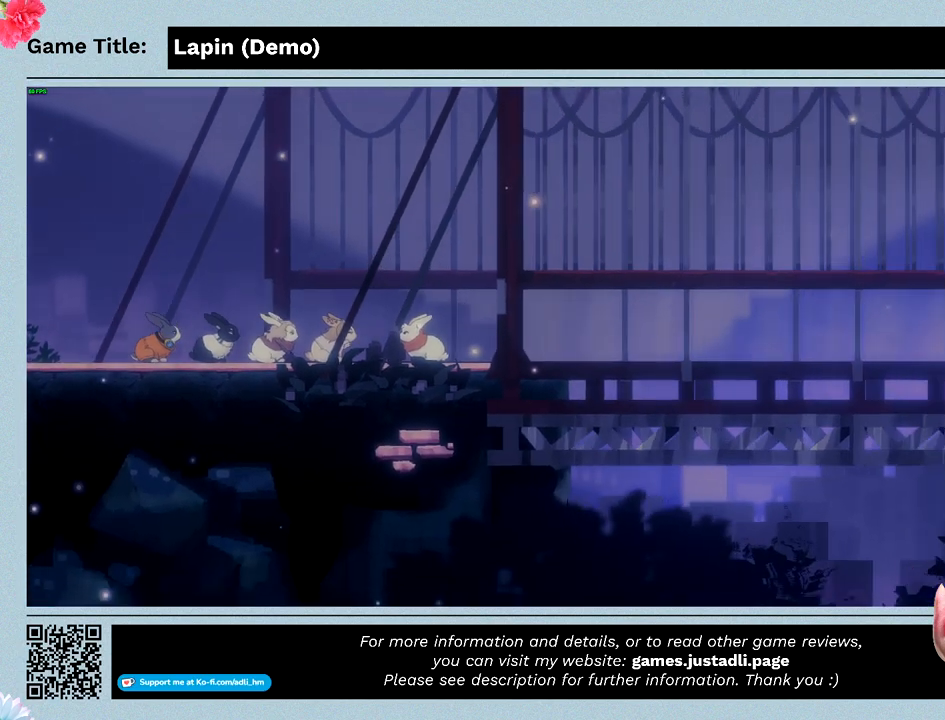
{"keys": [], "events": []}
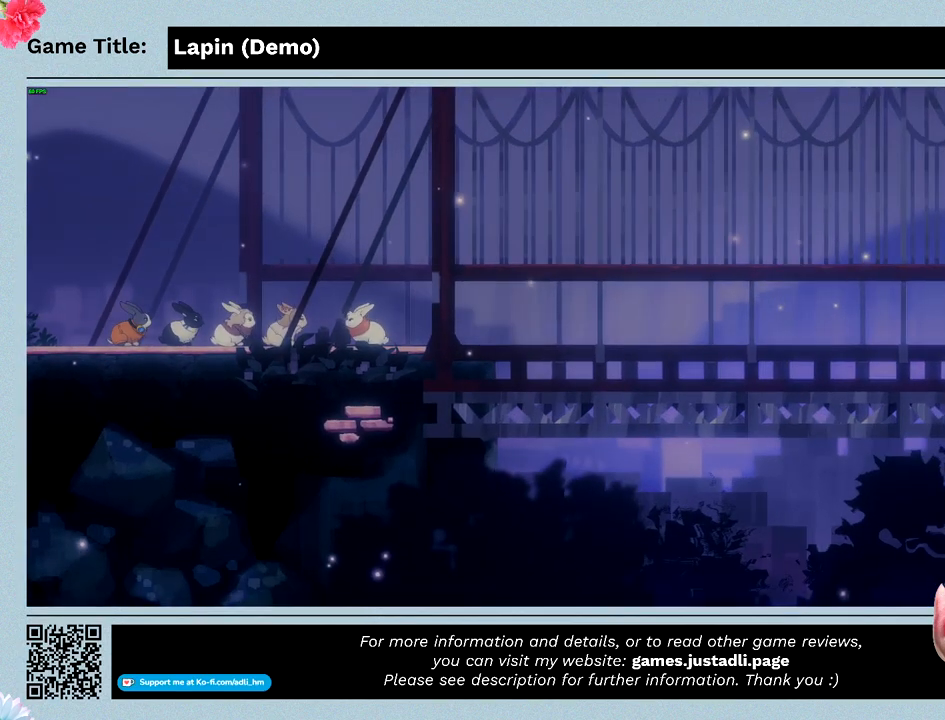
{"keys": ["right"], "events": [[467, "right", "down"]]}
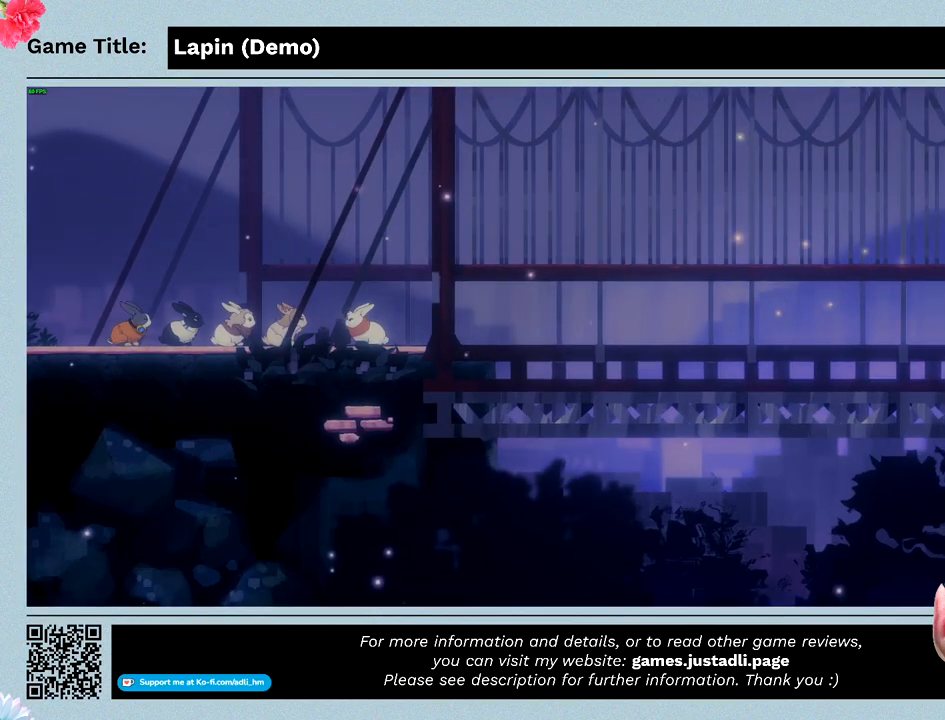
{"keys": ["right"], "events": []}
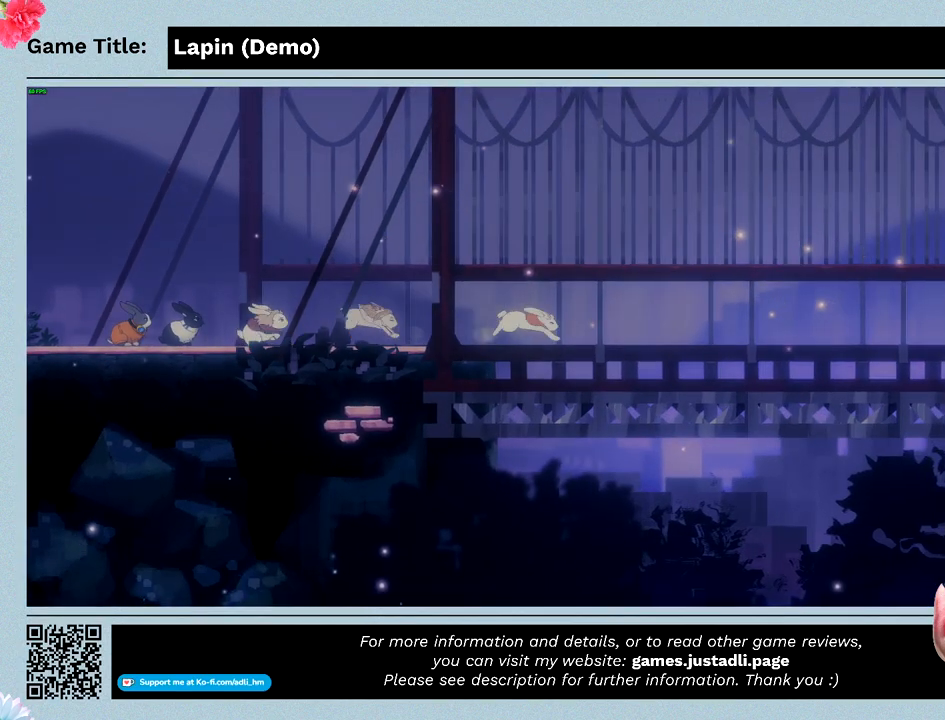
{"keys": ["right"], "events": []}
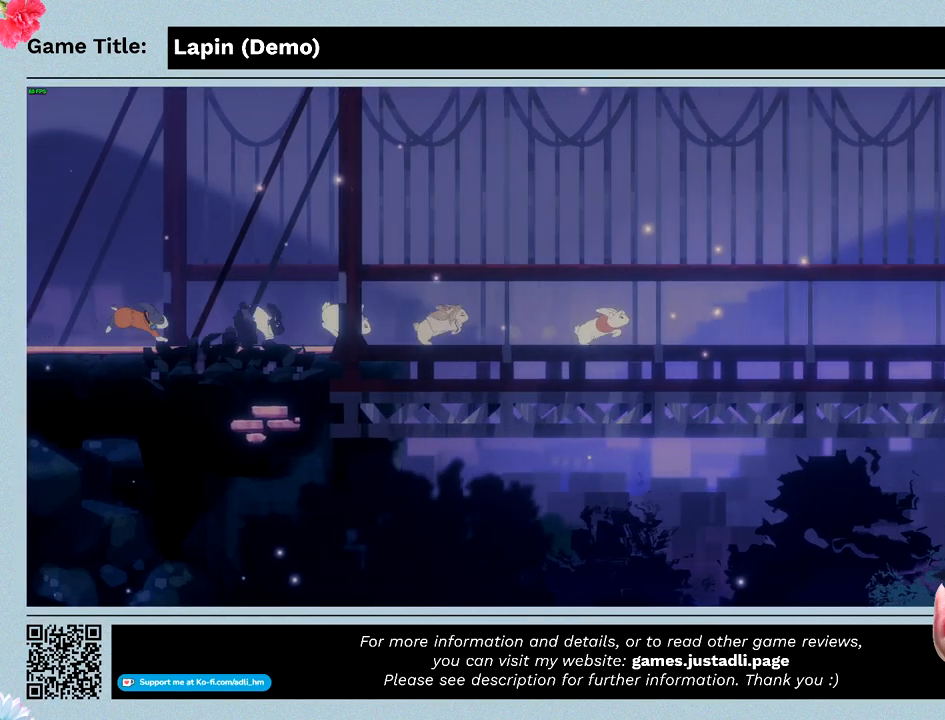
{"keys": ["right"], "events": []}
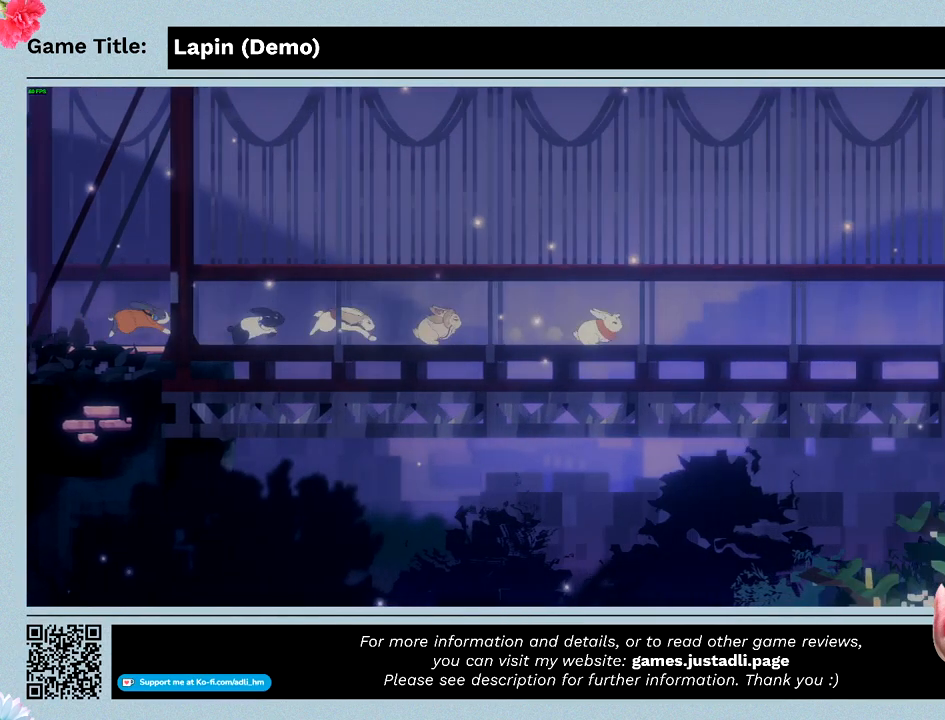
{"keys": ["right"], "events": []}
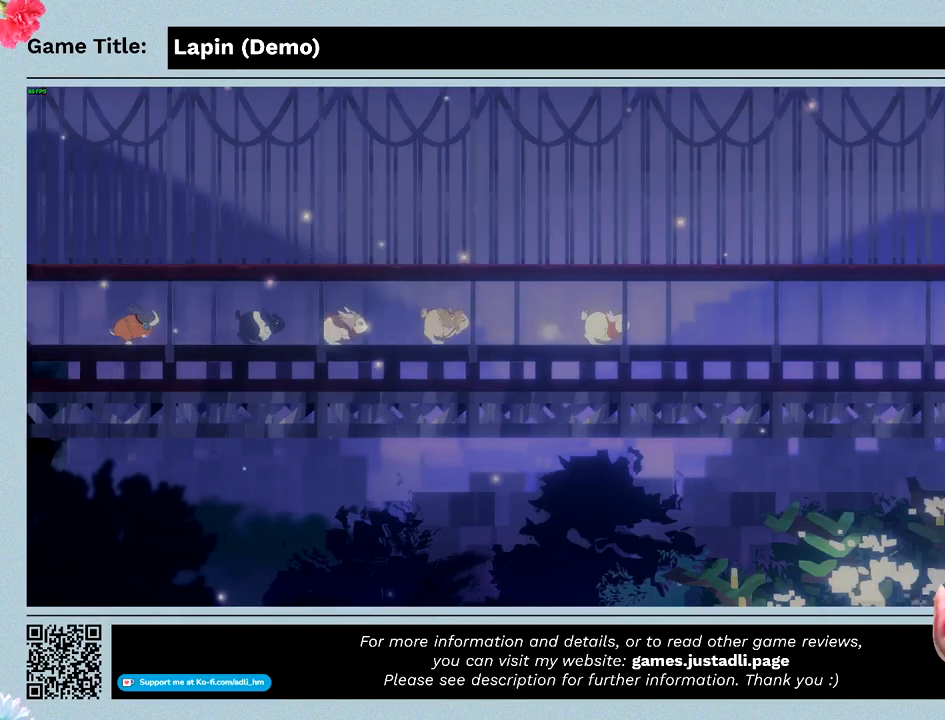
{"keys": ["right"], "events": []}
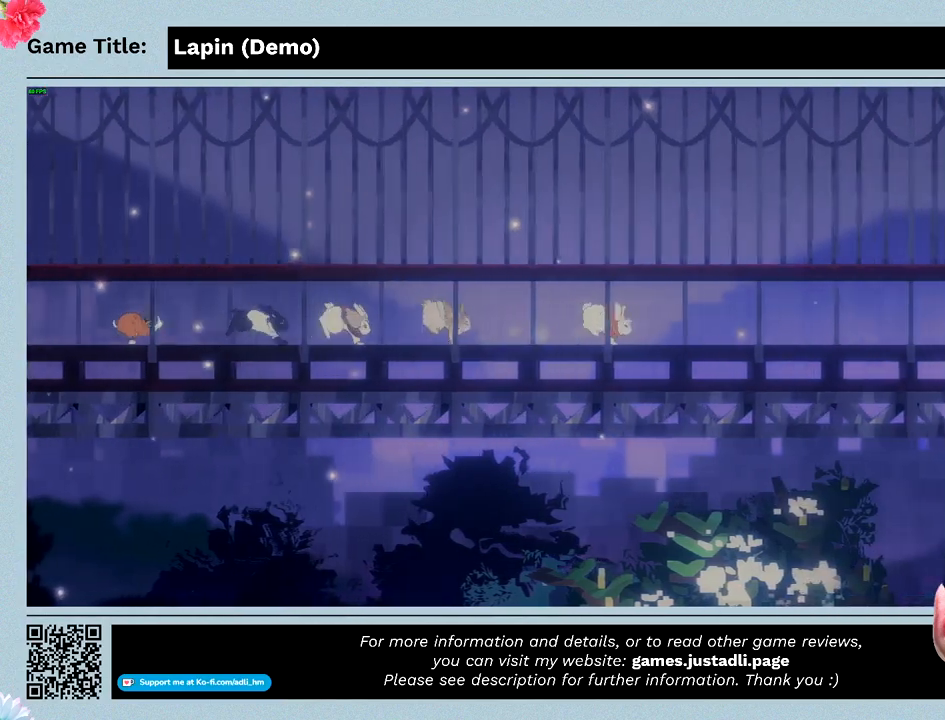
{"keys": ["right"], "events": []}
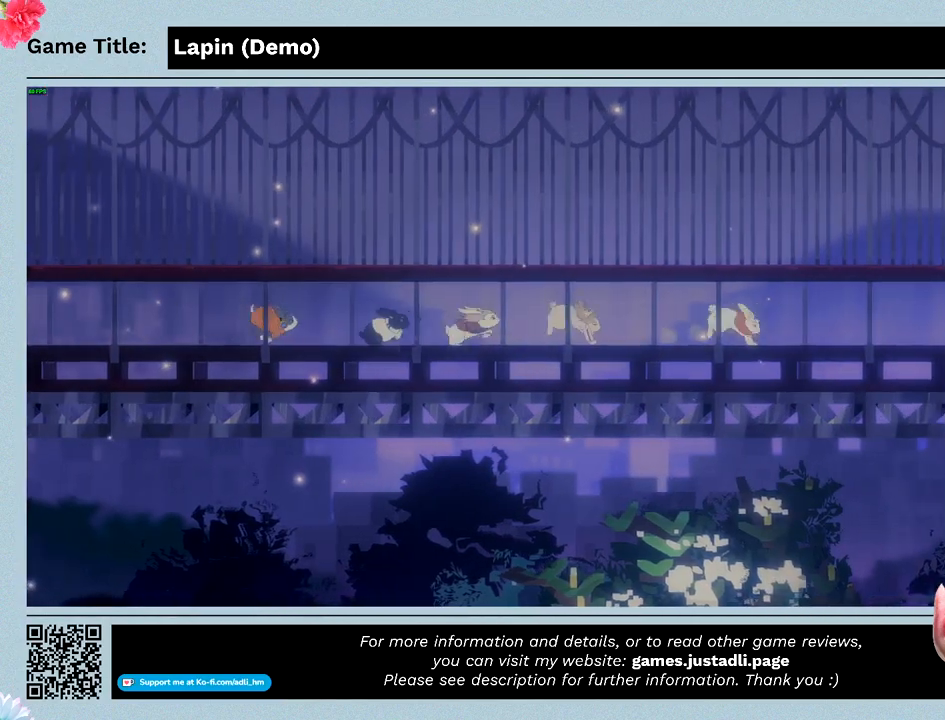
{"keys": ["right"], "events": []}
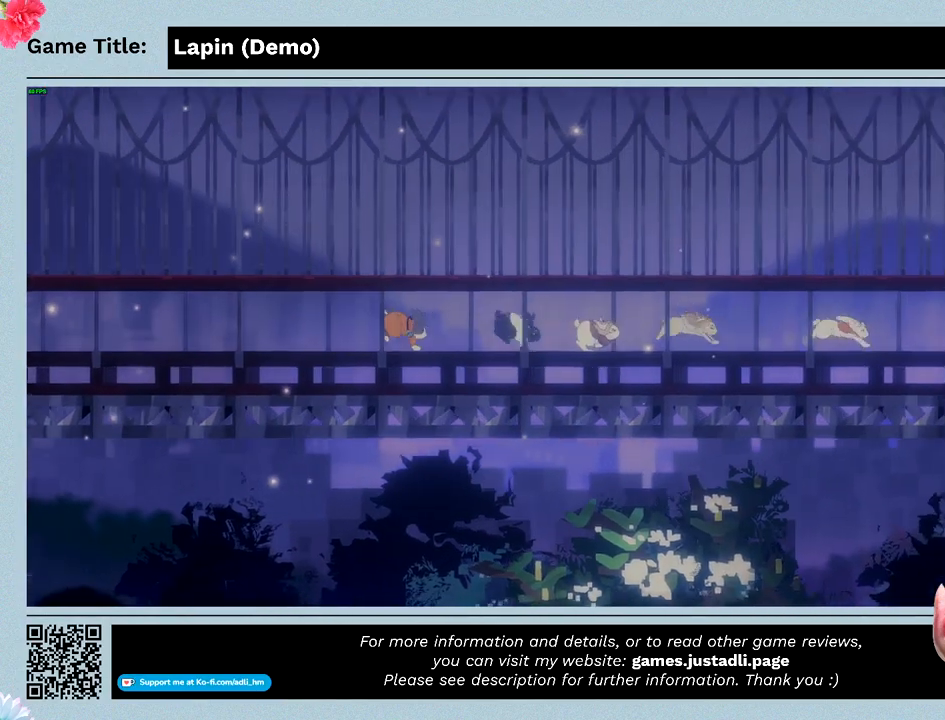
{"keys": ["right"], "events": []}
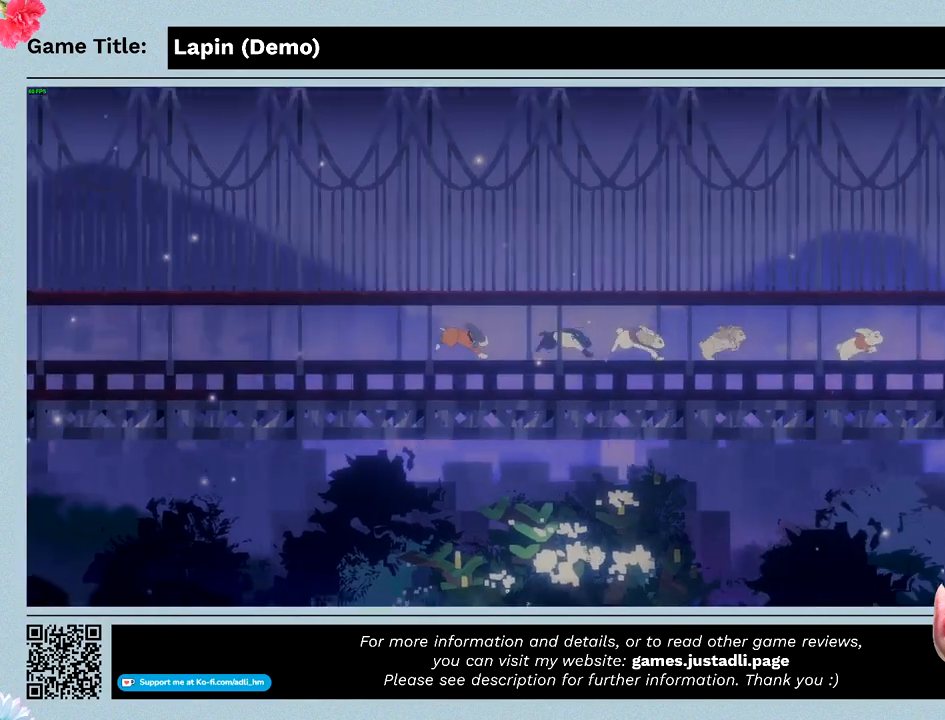
{"keys": ["right"], "events": []}
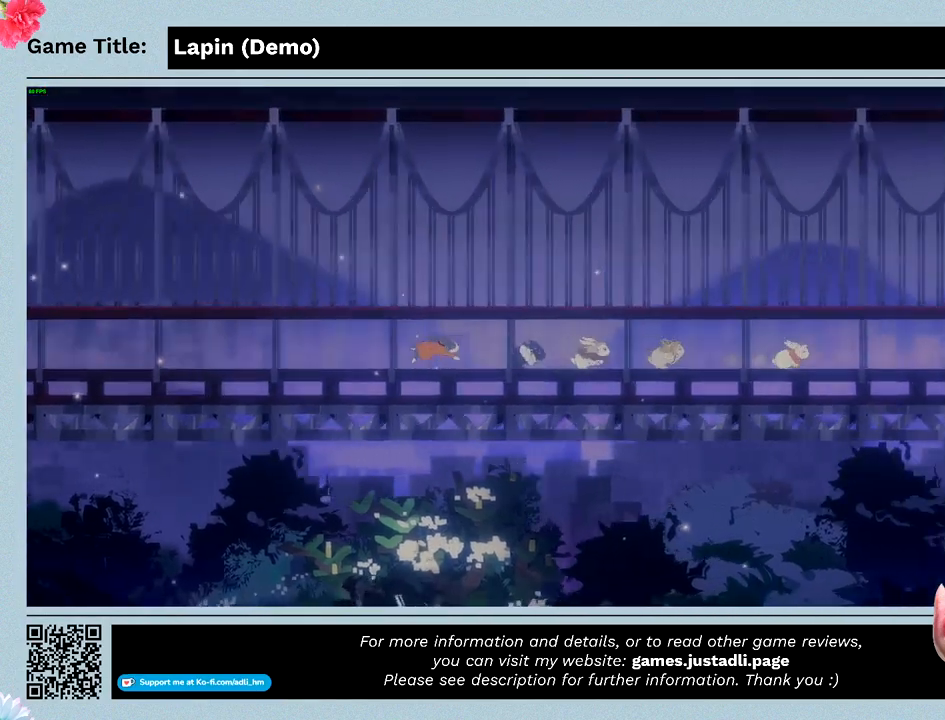
{"keys": ["right"], "events": []}
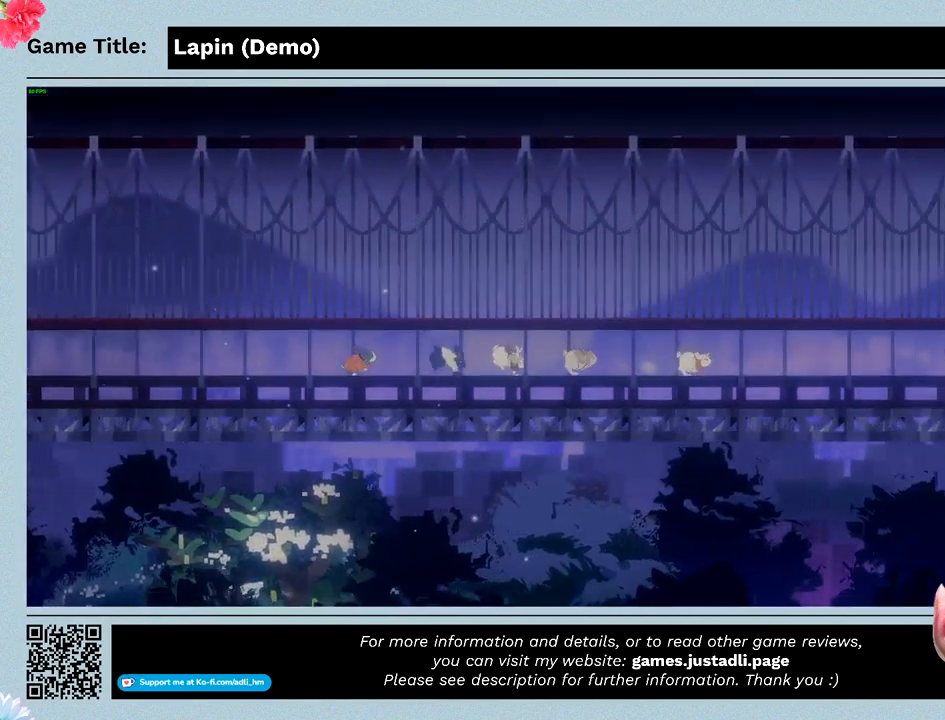
{"keys": ["right"], "events": []}
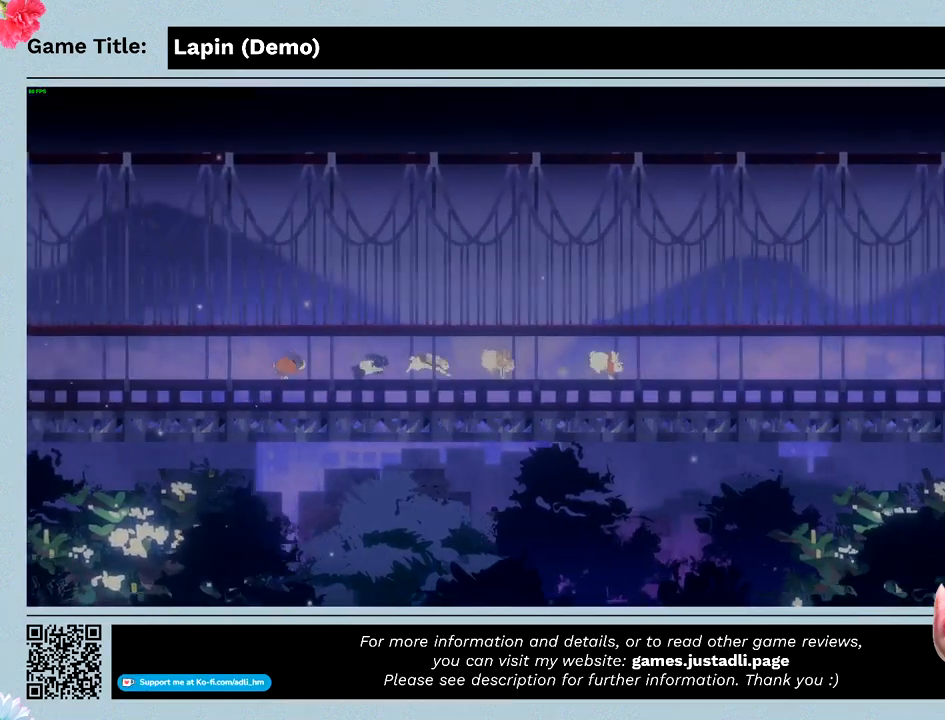
{"keys": ["right"], "events": []}
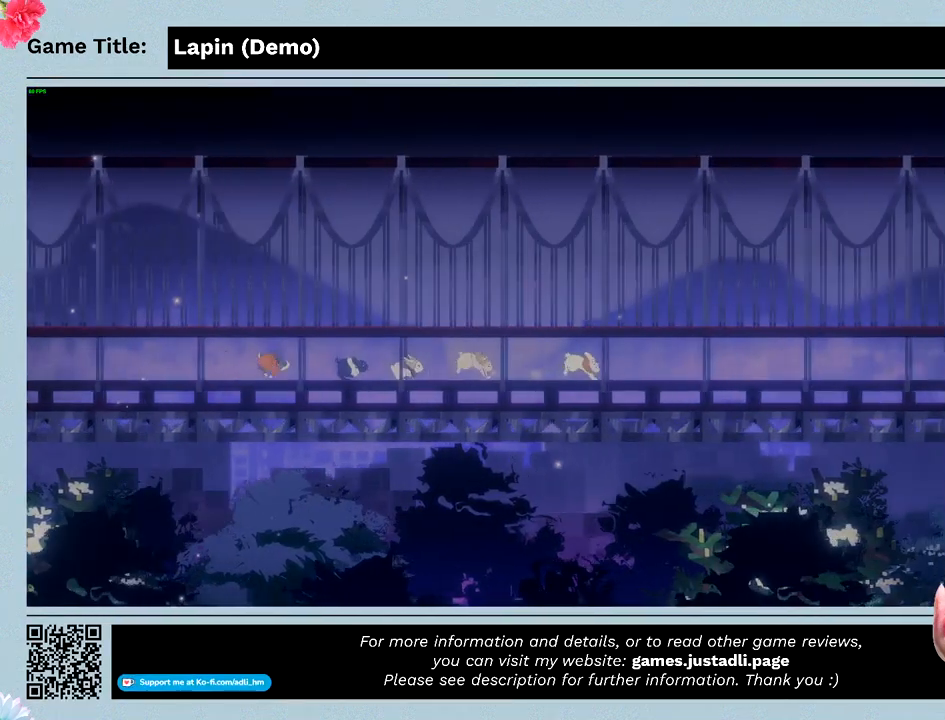
{"keys": ["right"], "events": []}
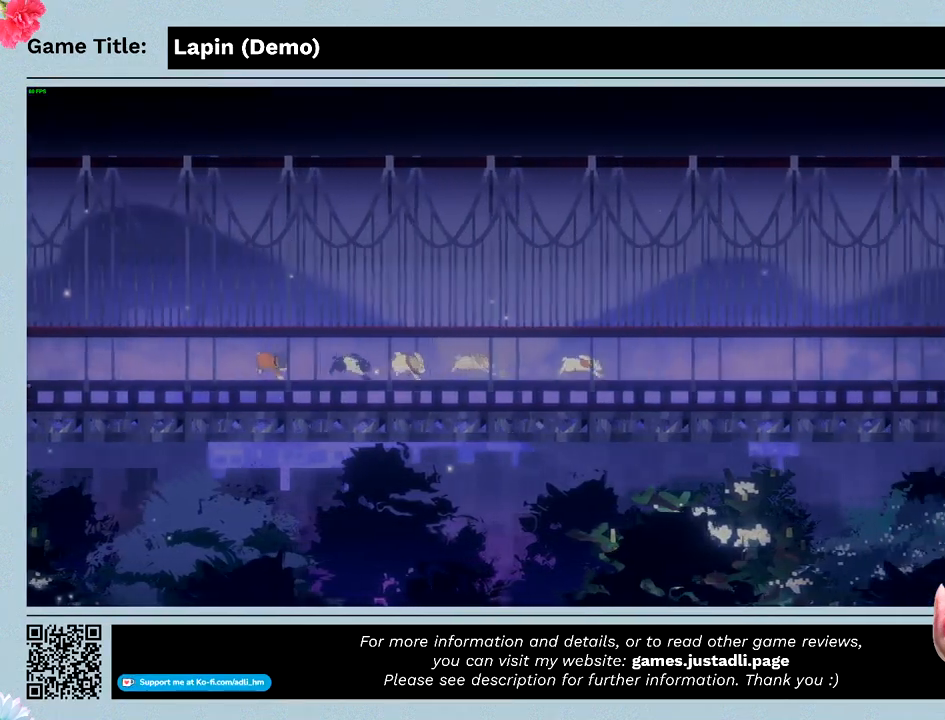
{"keys": ["right"], "events": []}
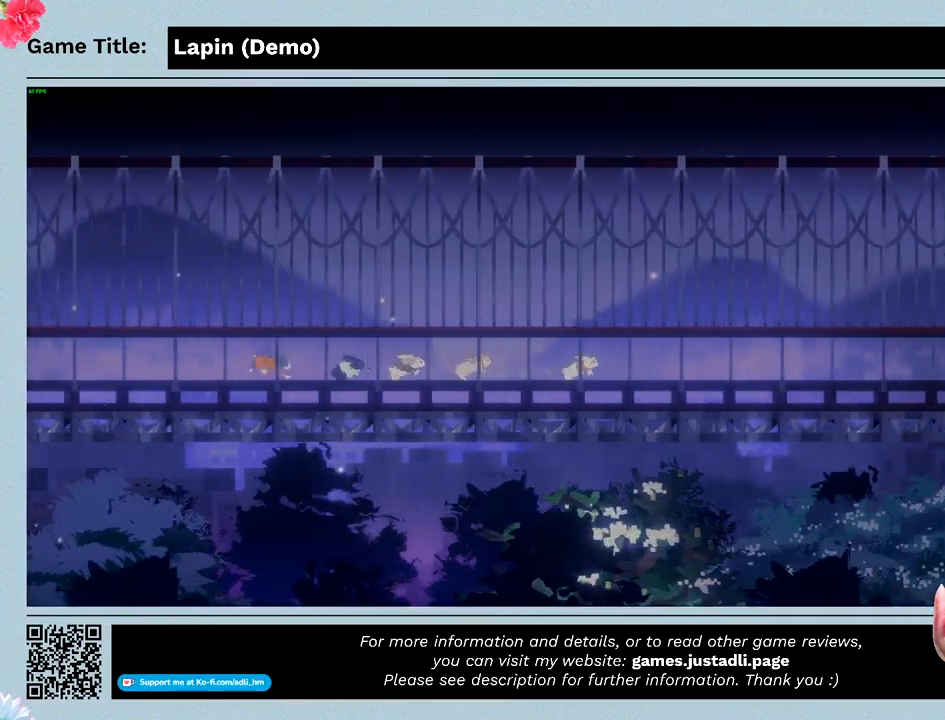
{"keys": ["right"], "events": []}
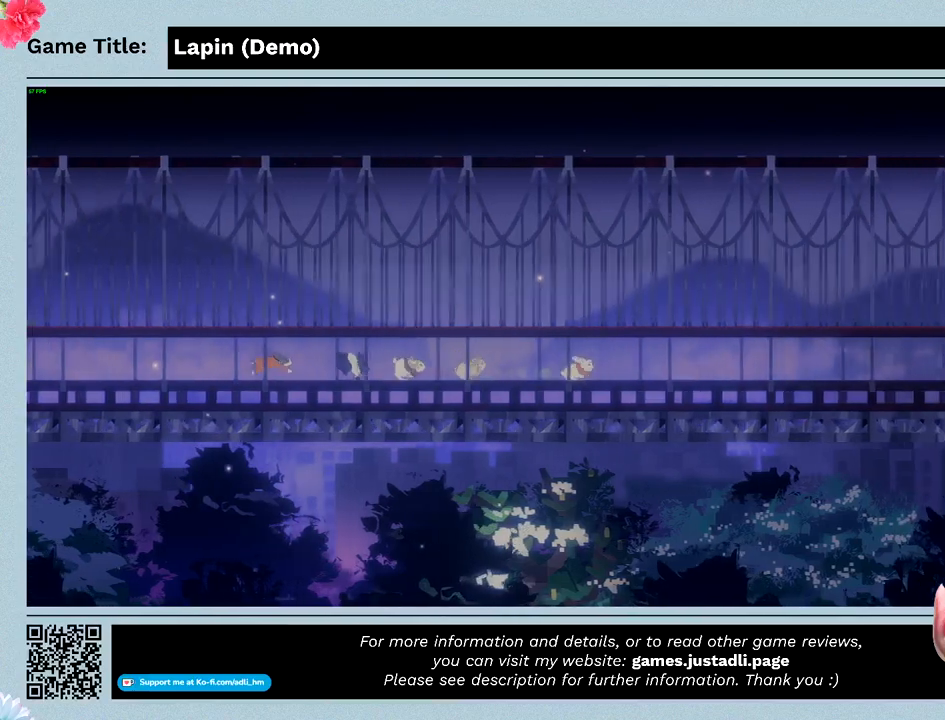
{"keys": ["right"], "events": []}
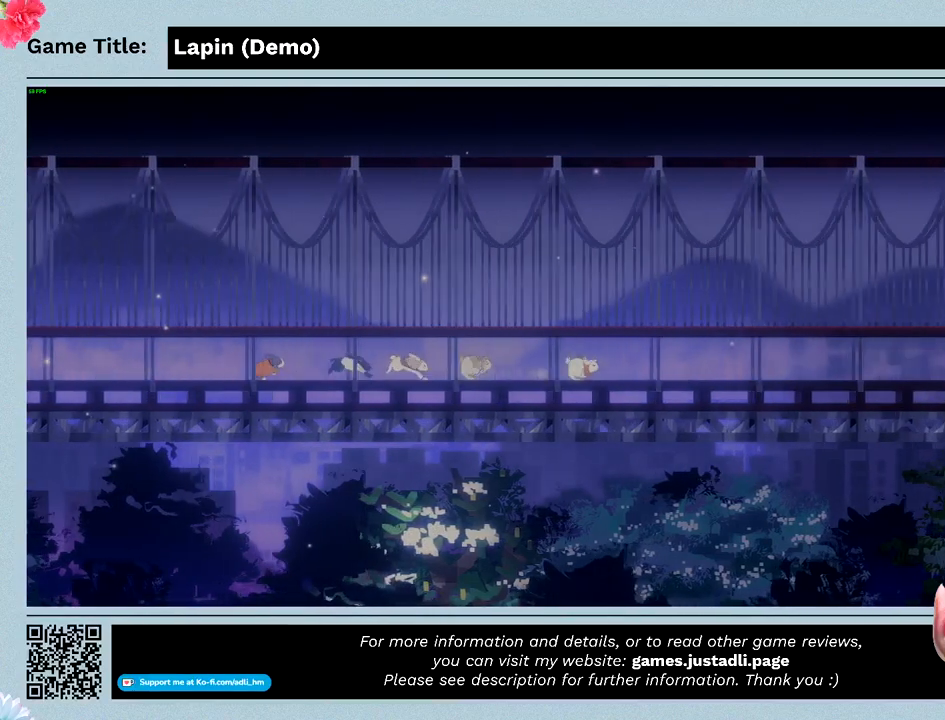
{"keys": ["right"], "events": []}
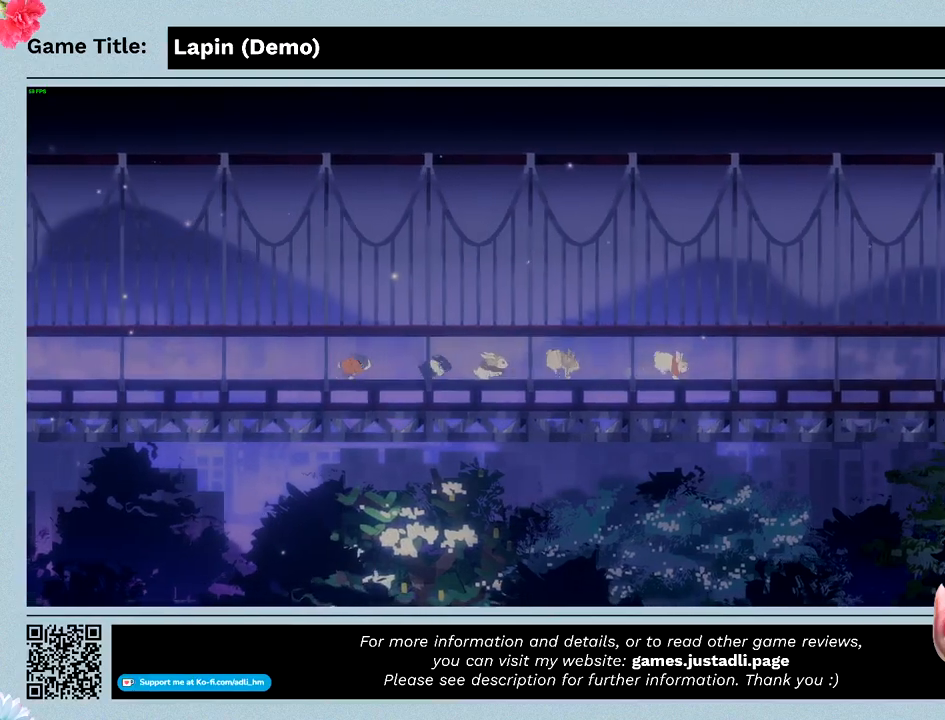
{"keys": ["right"], "events": []}
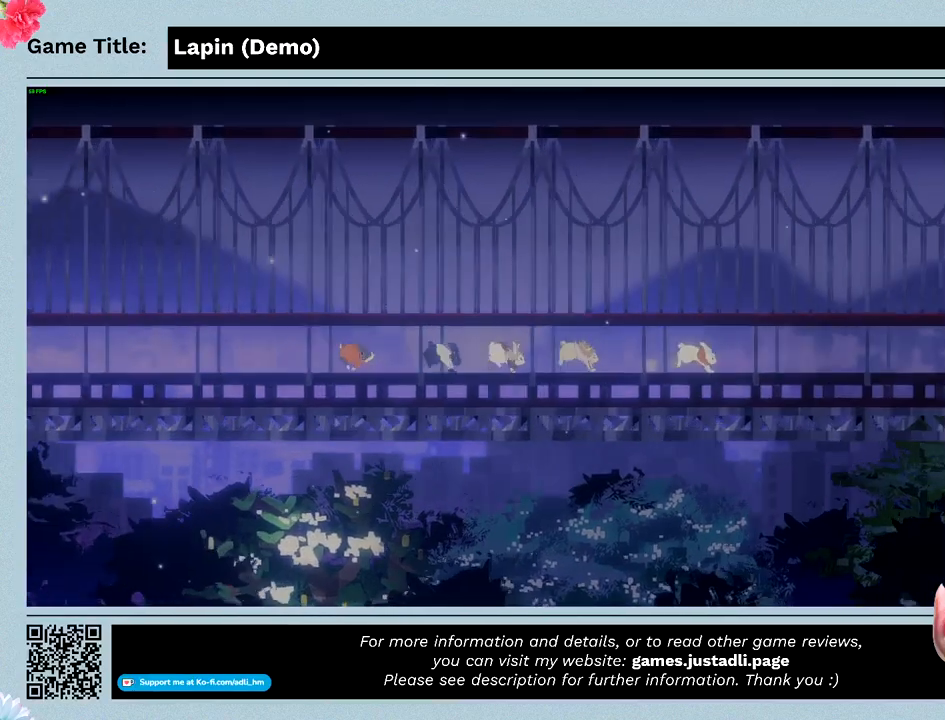
{"keys": ["right"], "events": []}
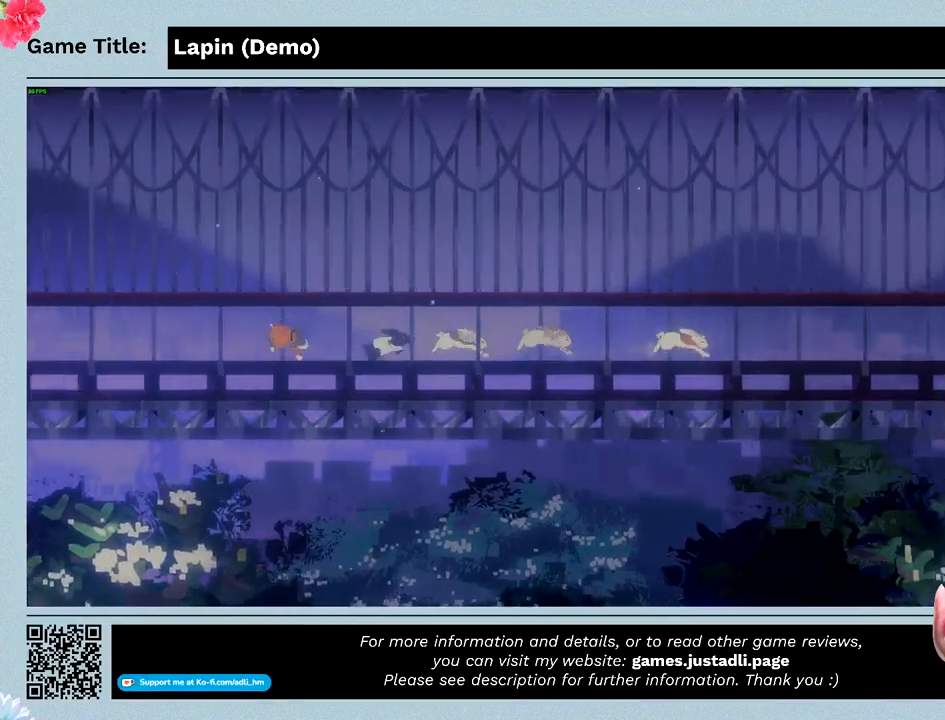
{"keys": ["right"], "events": []}